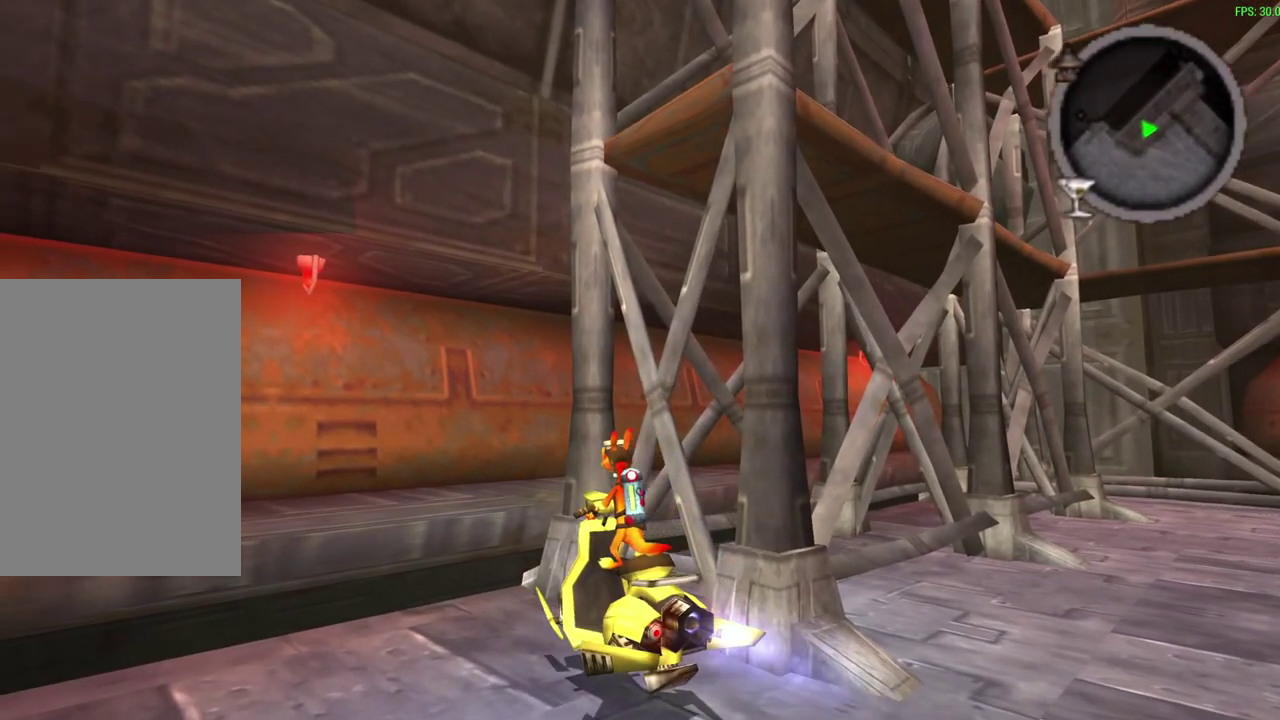
Gameplay with a controller (PlayStation layout); each line is a JSON object with the inputs held at the frame after it (dt_ms = milliseconds from this image to that frame). "events" lists button and stick changes between this image and that frame as [ms after this image, input, new state], when the widget could be followed in between. Not read: right_stick.
{"dt_ms": 600, "buttons": ["CROSS", "SQUARE"], "left_stick": "center", "events": [[117, "left_stick", "center"]]}
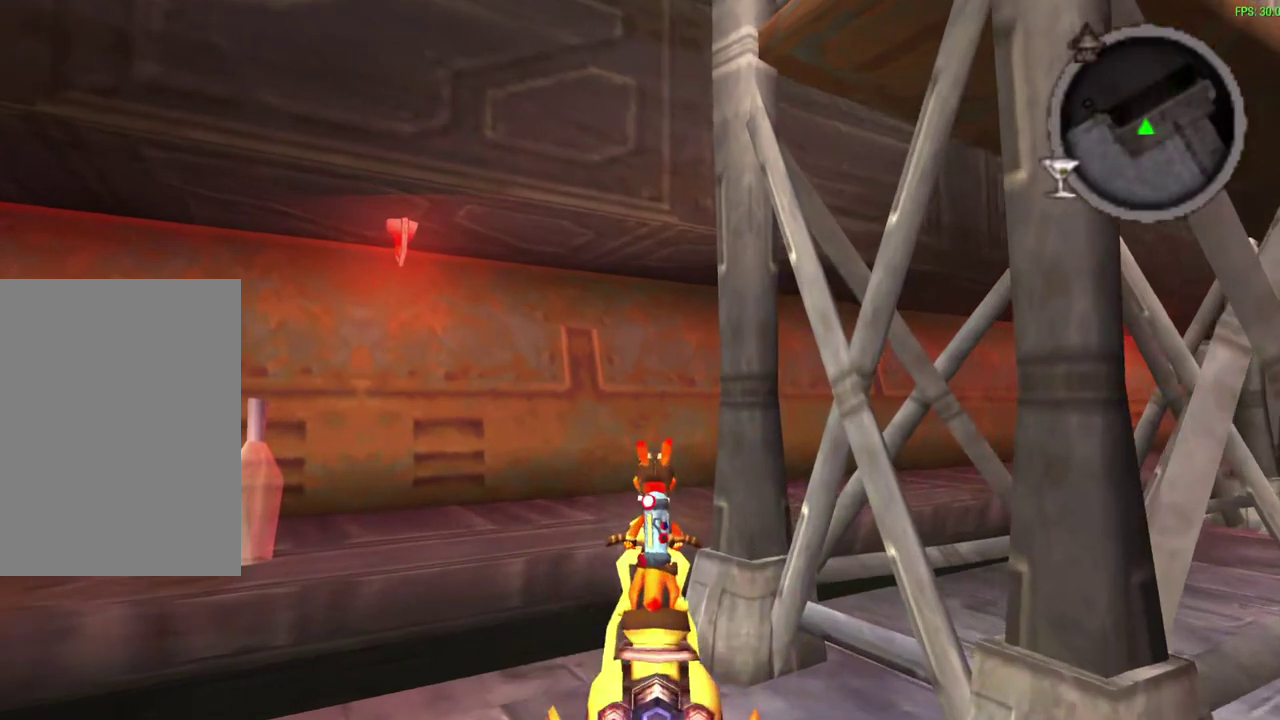
{"dt_ms": 600, "buttons": ["CROSS", "SQUARE"], "left_stick": "center", "events": []}
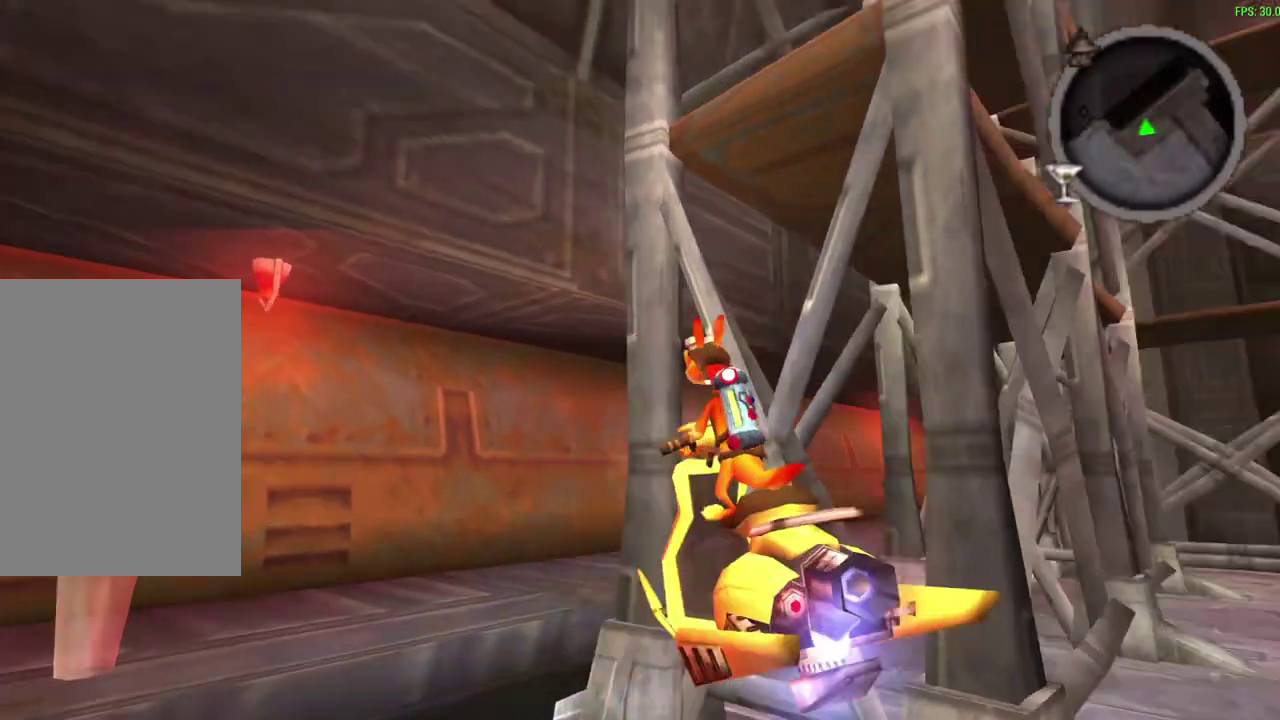
{"dt_ms": 600, "buttons": ["CROSS", "SQUARE"], "left_stick": "left", "events": [[383, "left_stick", "left"]]}
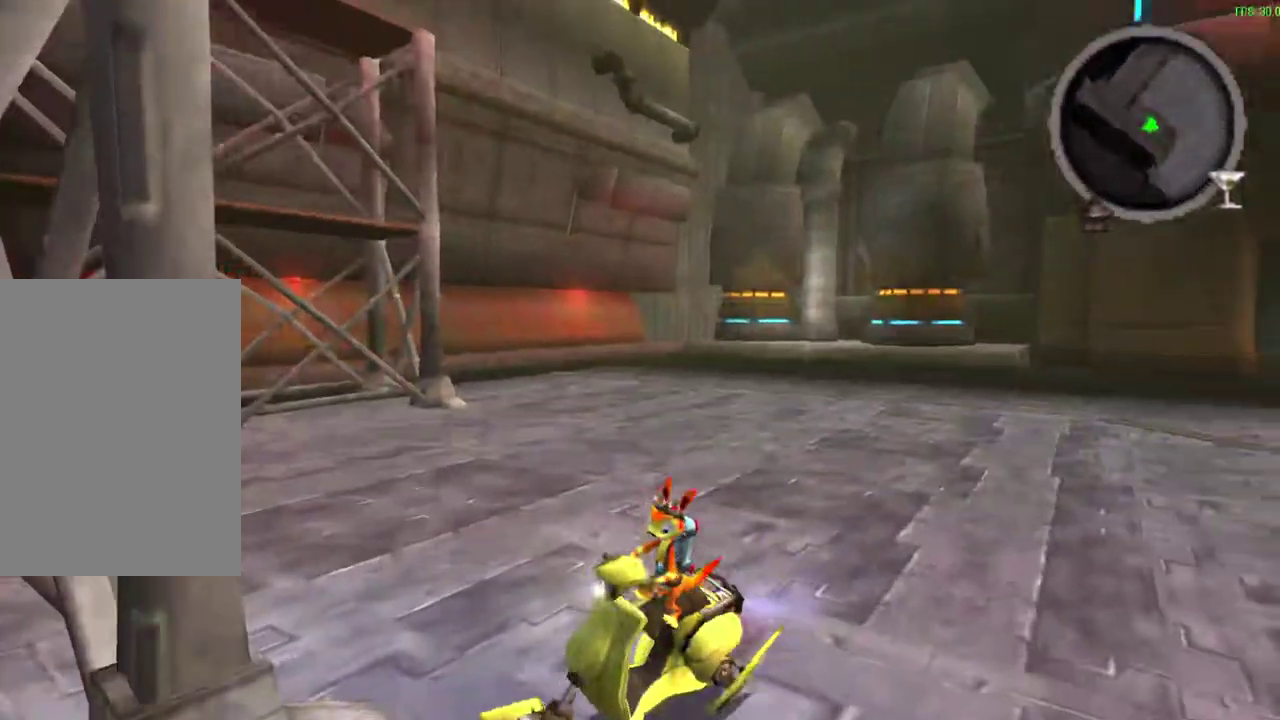
{"dt_ms": 300, "buttons": ["CROSS", "SQUARE"], "left_stick": "center", "events": [[167, "left_stick", "center"]]}
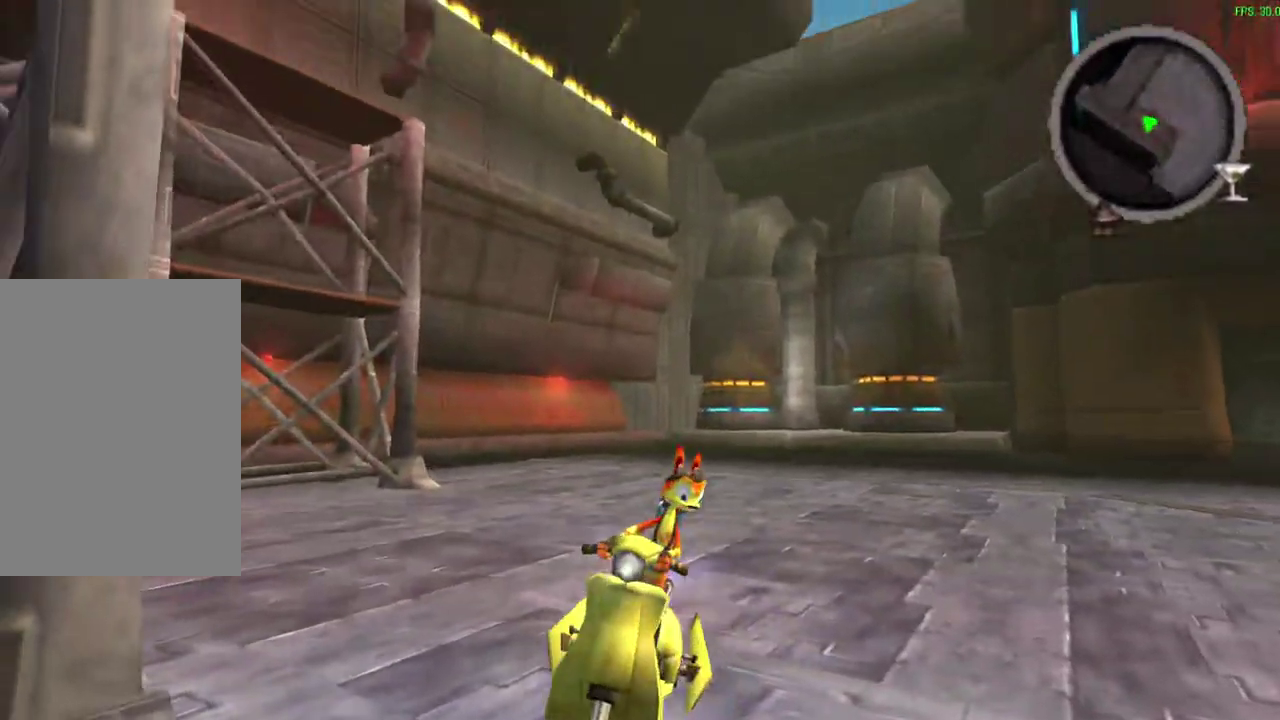
{"dt_ms": 300, "buttons": ["CROSS", "SQUARE"], "left_stick": "right", "events": [[200, "left_stick", "right"]]}
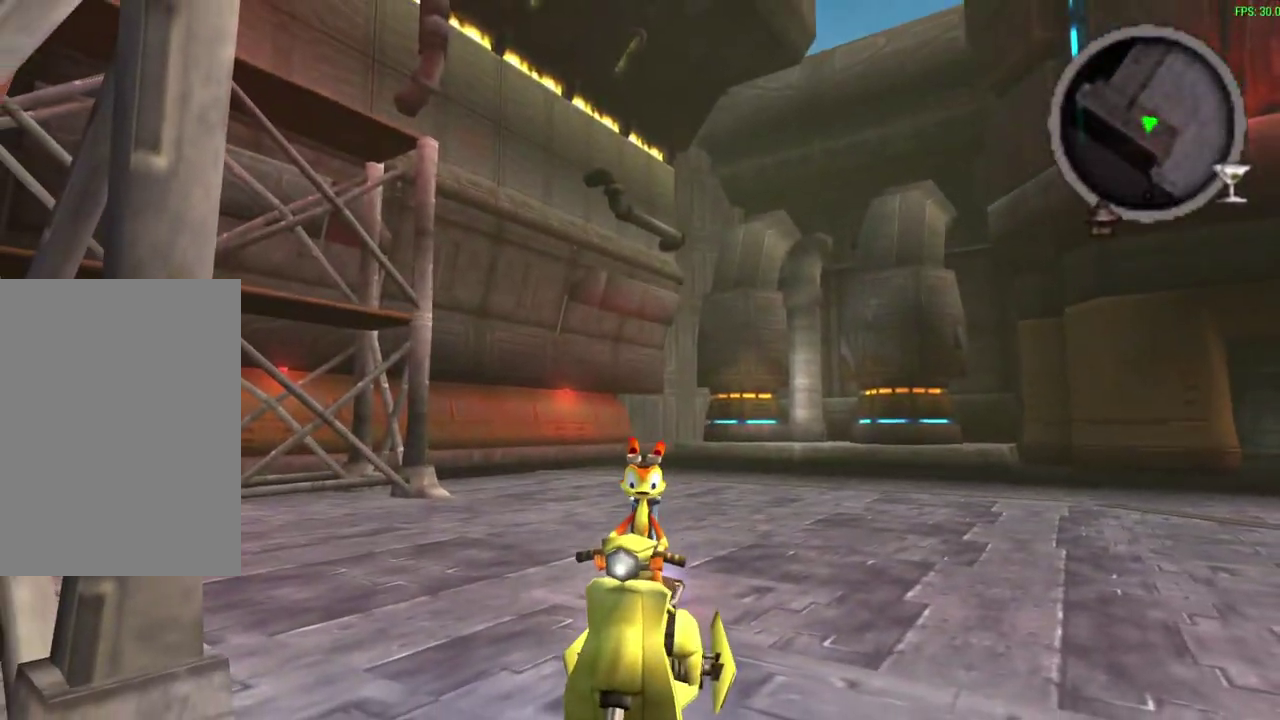
{"dt_ms": 600, "buttons": ["CROSS", "SQUARE"], "left_stick": "center", "events": [[167, "left_stick", "center"]]}
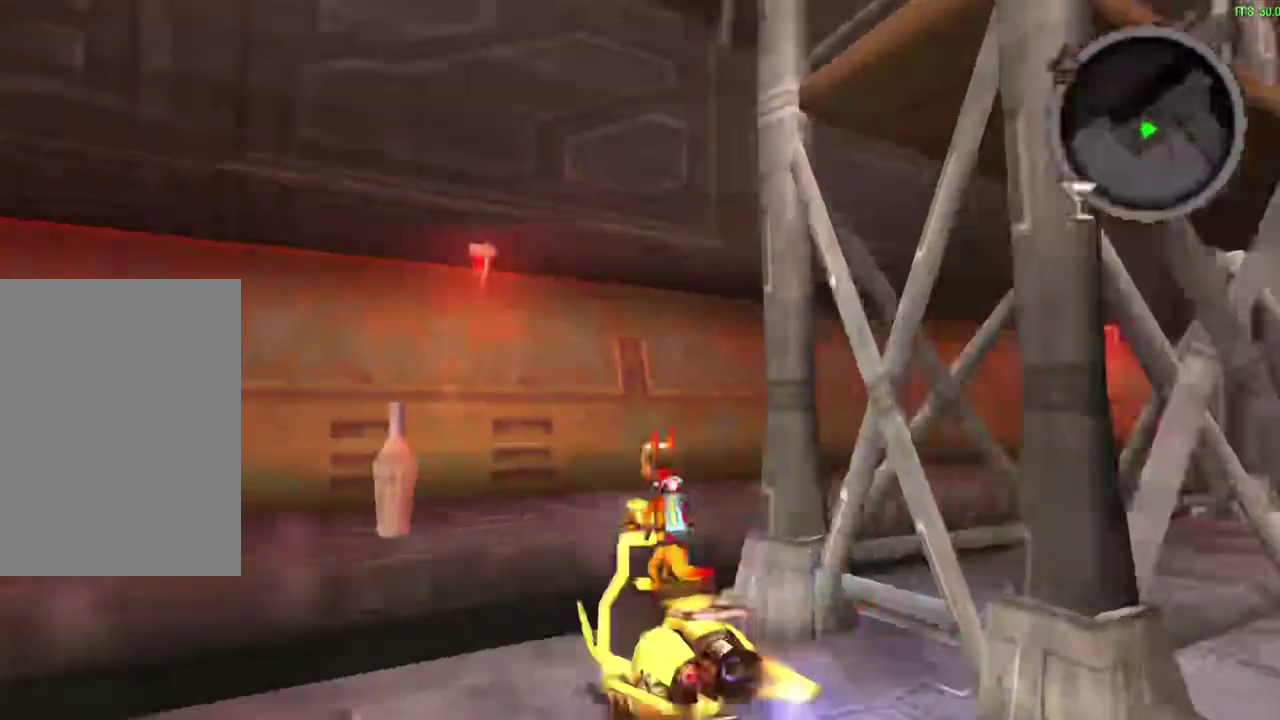
{"dt_ms": 700, "buttons": ["CROSS", "SQUARE"], "left_stick": "center", "events": [[350, "left_stick", "right"], [533, "left_stick", "center"]]}
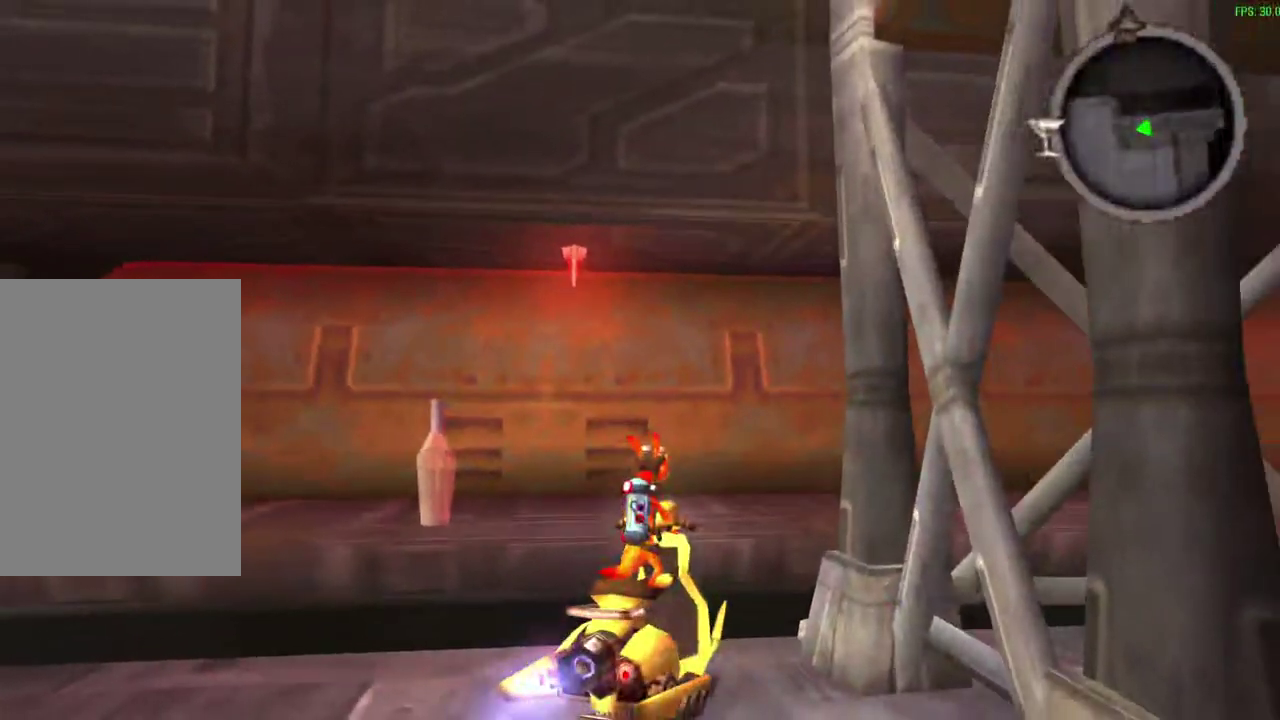
{"dt_ms": 400, "buttons": ["CROSS", "SQUARE"], "left_stick": "center", "events": []}
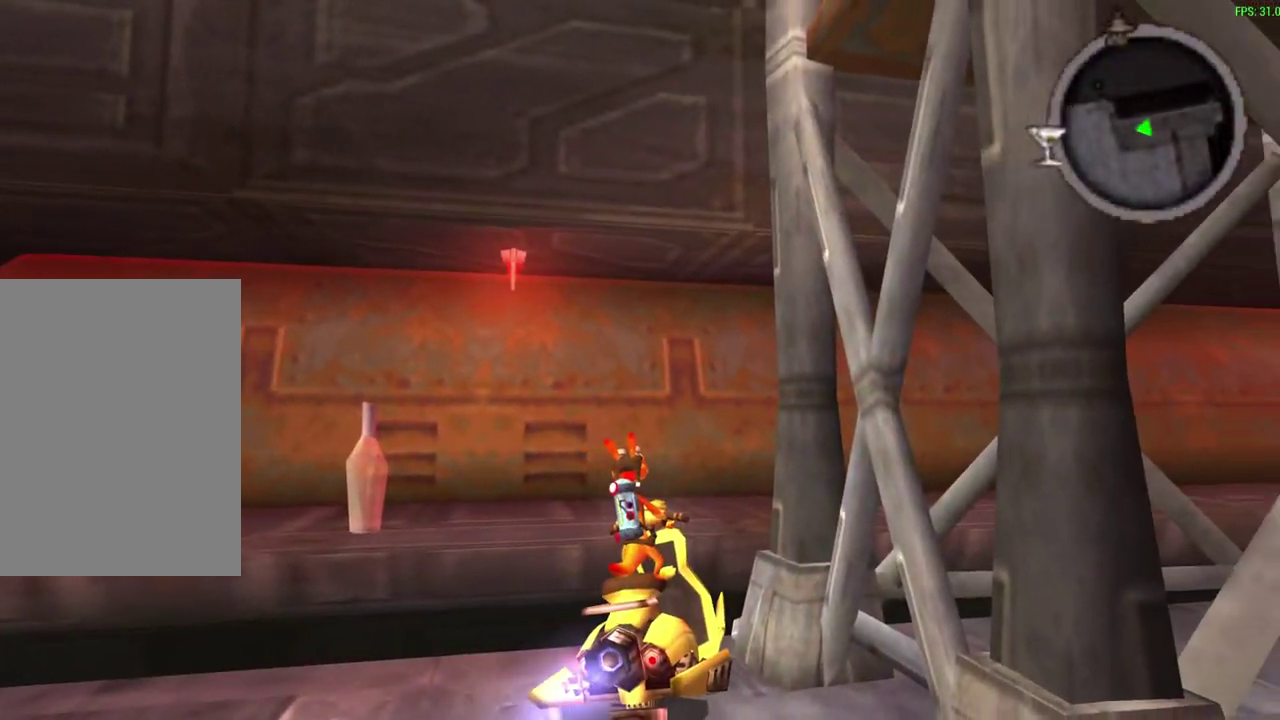
{"dt_ms": 500, "buttons": ["CROSS", "SQUARE"], "left_stick": "left", "events": [[183, "left_stick", "left"]]}
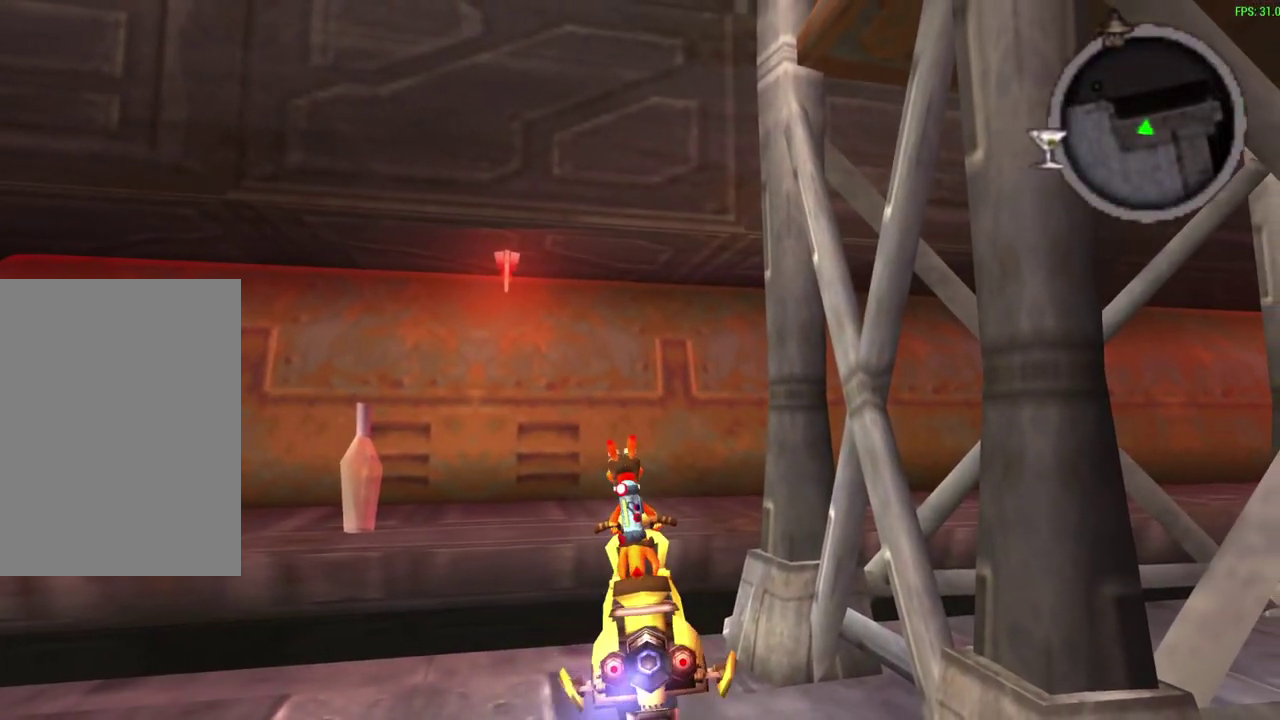
{"dt_ms": 400, "buttons": ["CROSS", "SQUARE"], "left_stick": "left", "events": [[33, "left_stick", "center"], [367, "left_stick", "left"]]}
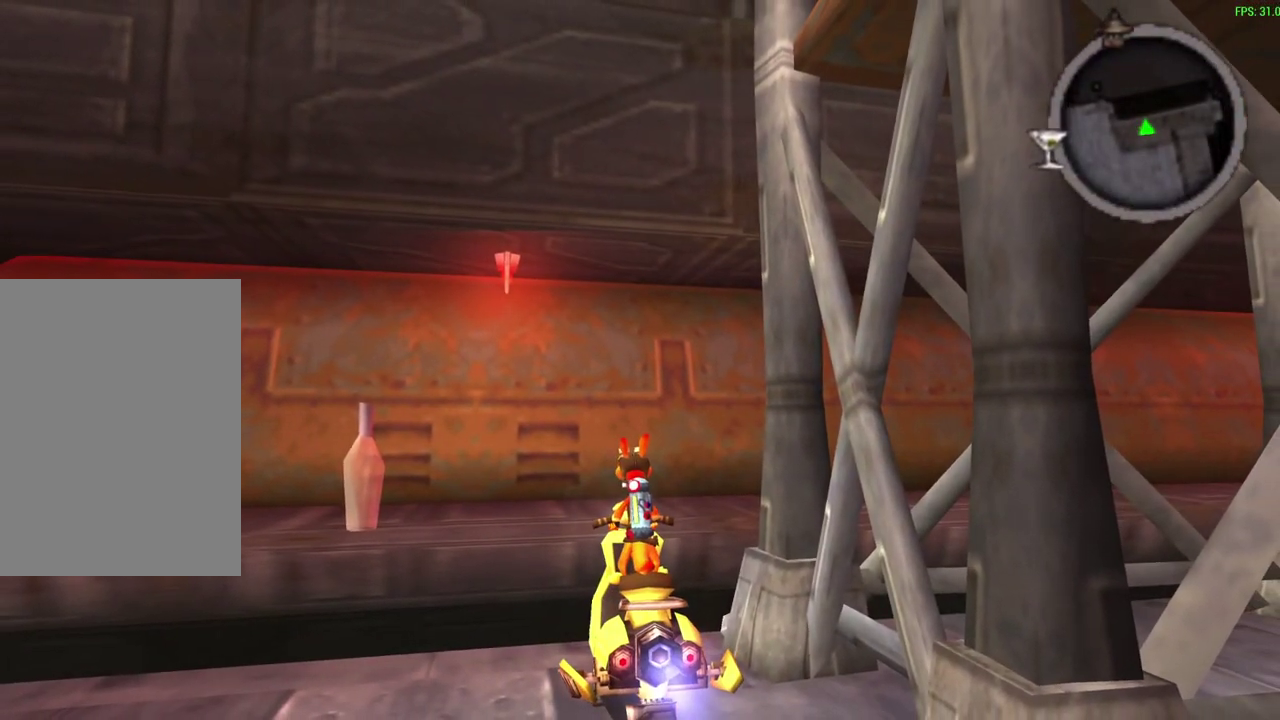
{"dt_ms": 600, "buttons": ["CROSS", "SQUARE"], "left_stick": "center", "events": [[67, "left_stick", "center"]]}
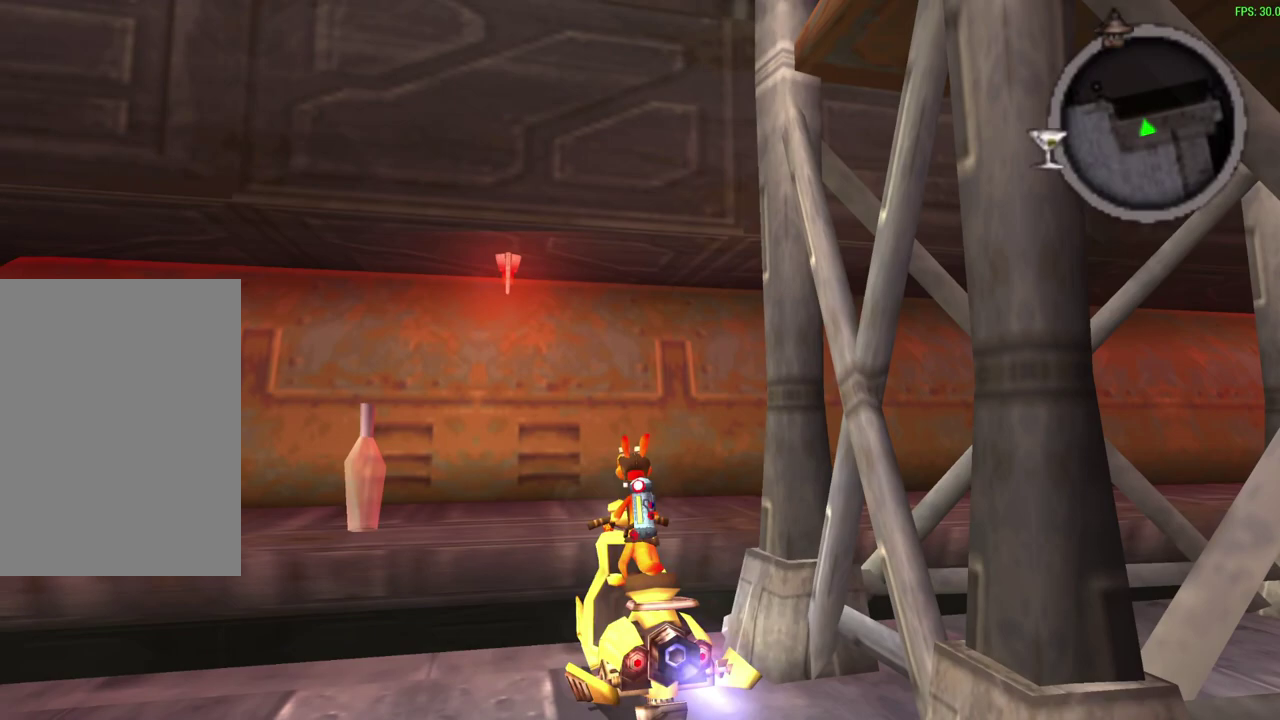
{"dt_ms": 500, "buttons": ["CROSS", "SQUARE"], "left_stick": "right", "events": [[183, "left_stick", "right"]]}
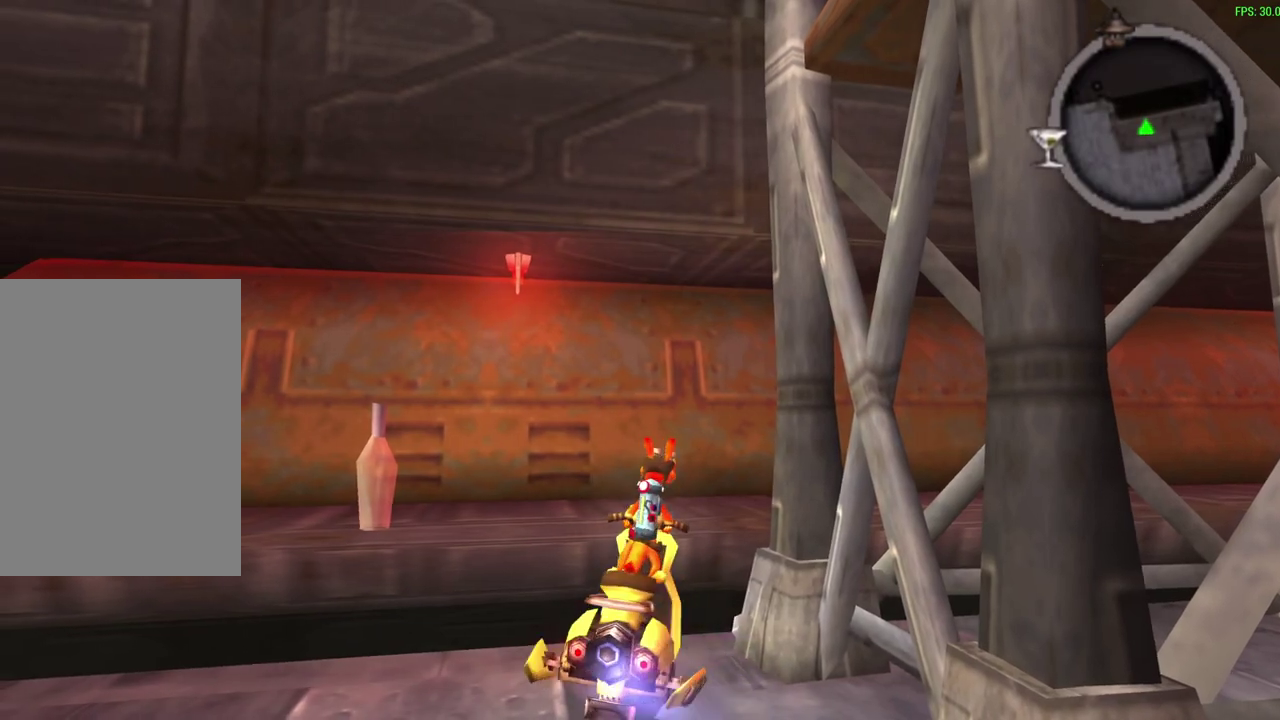
{"dt_ms": 500, "buttons": ["CROSS", "SQUARE"], "left_stick": "left", "events": [[117, "left_stick", "center"], [433, "left_stick", "left"]]}
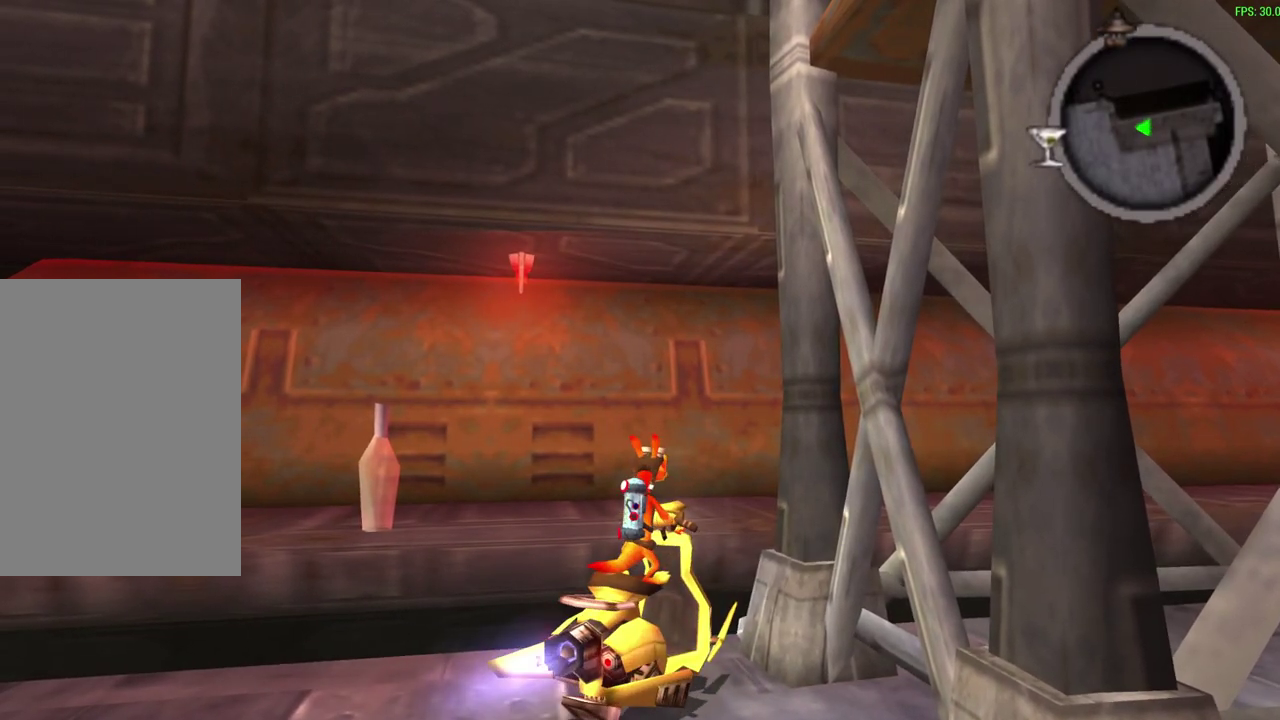
{"dt_ms": 500, "buttons": ["CROSS", "SQUARE"], "left_stick": "left", "events": []}
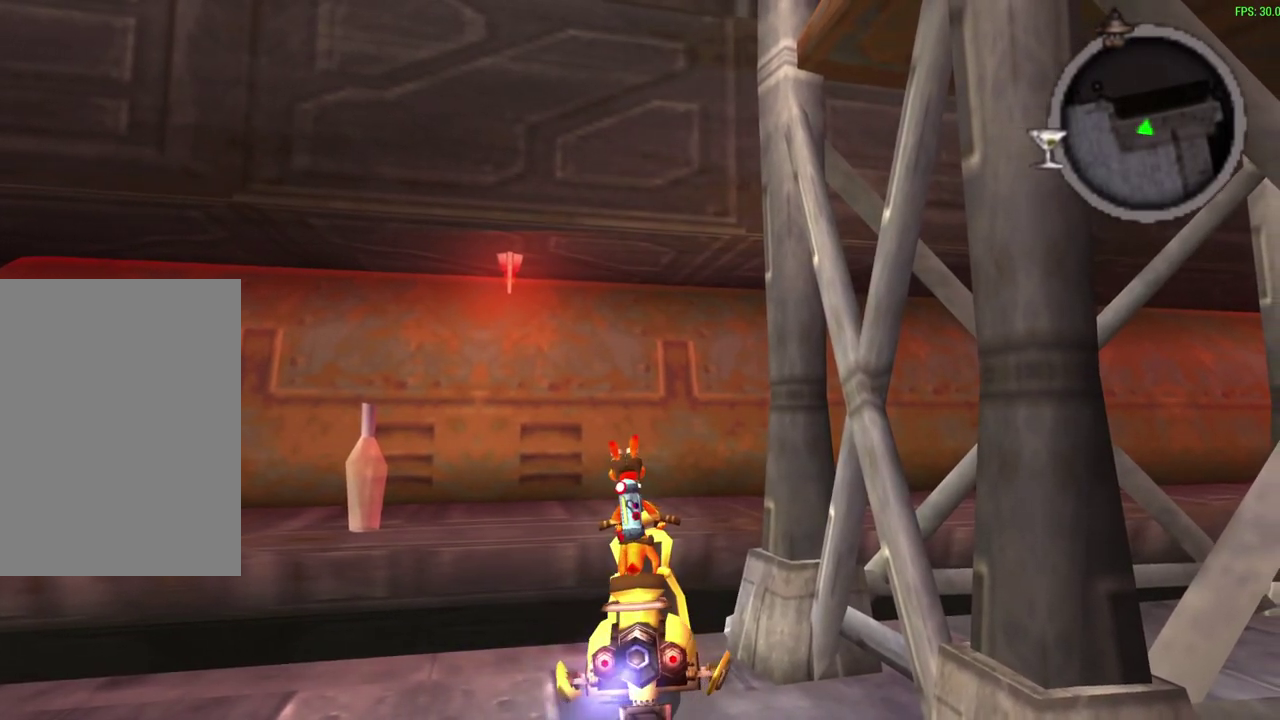
{"dt_ms": 300, "buttons": ["CROSS", "SQUARE"], "left_stick": "center", "events": [[250, "left_stick", "center"]]}
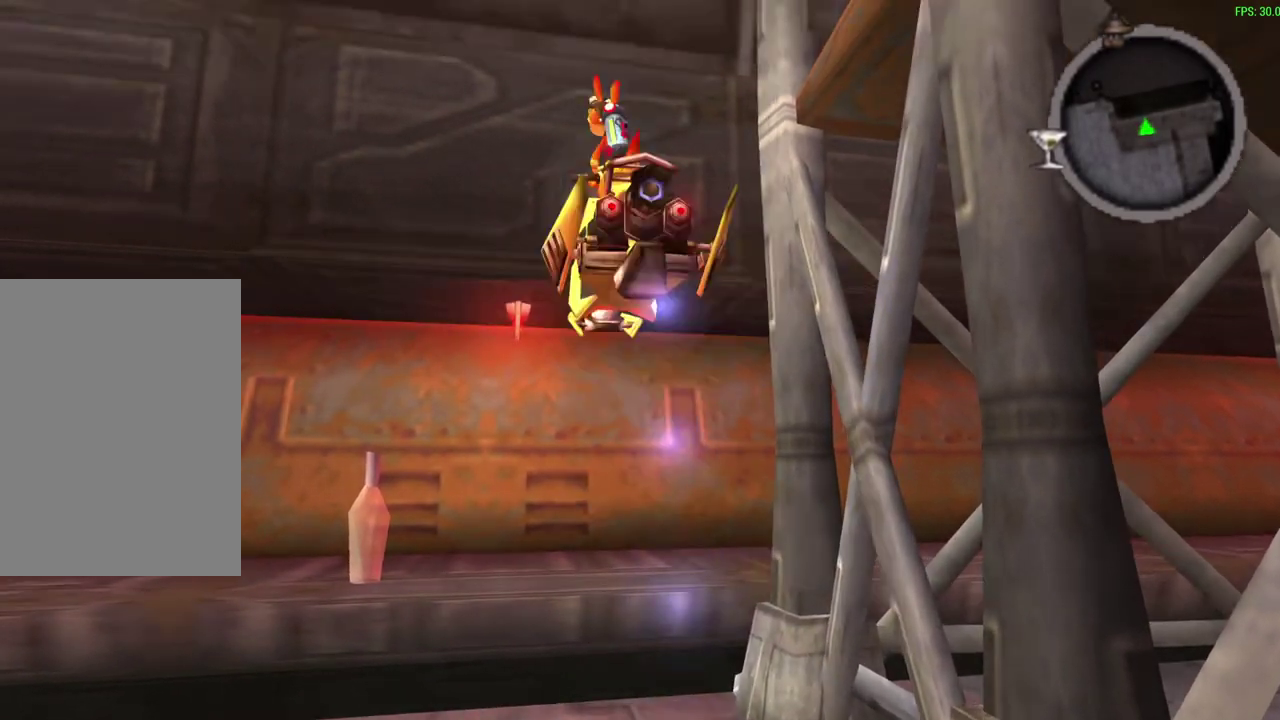
{"dt_ms": 600, "buttons": ["CROSS", "SQUARE", "L1"], "left_stick": "center", "events": [[417, "L1", "down"]]}
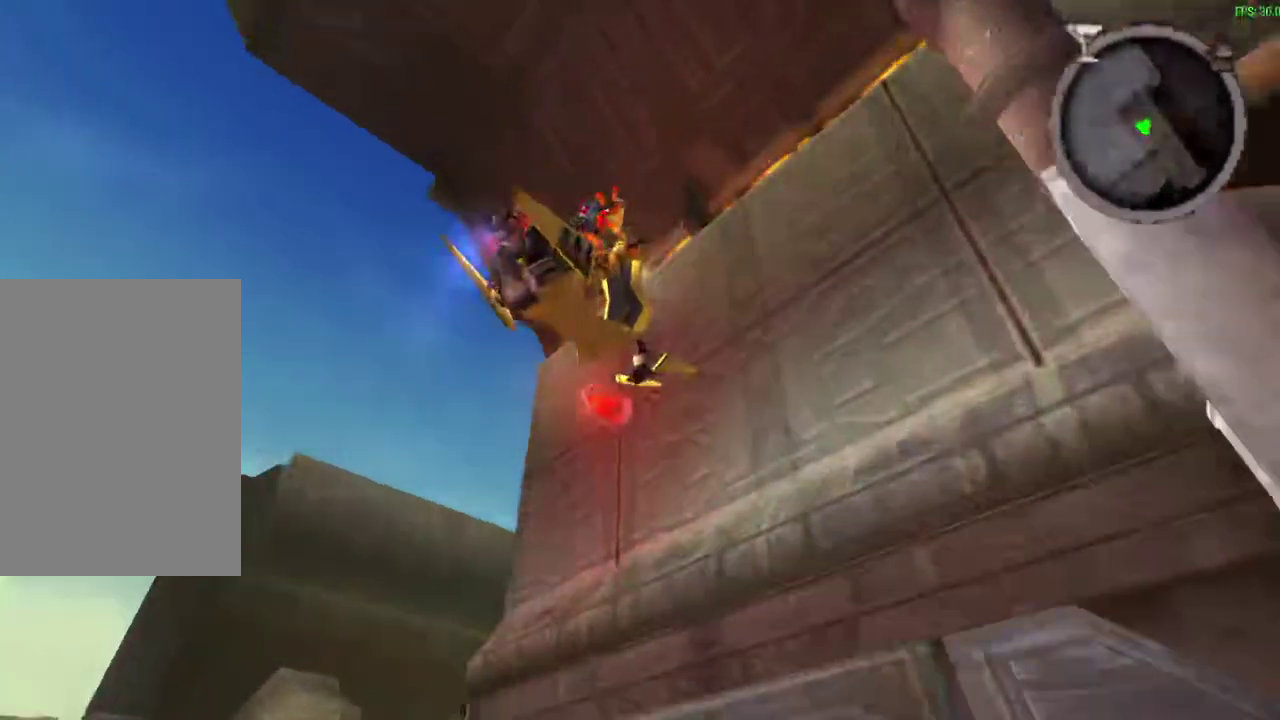
{"dt_ms": 600, "buttons": ["L1"], "left_stick": "center", "events": [[183, "left_stick", "right"], [300, "left_stick", "center"], [450, "CROSS", "up"], [550, "SQUARE", "up"]]}
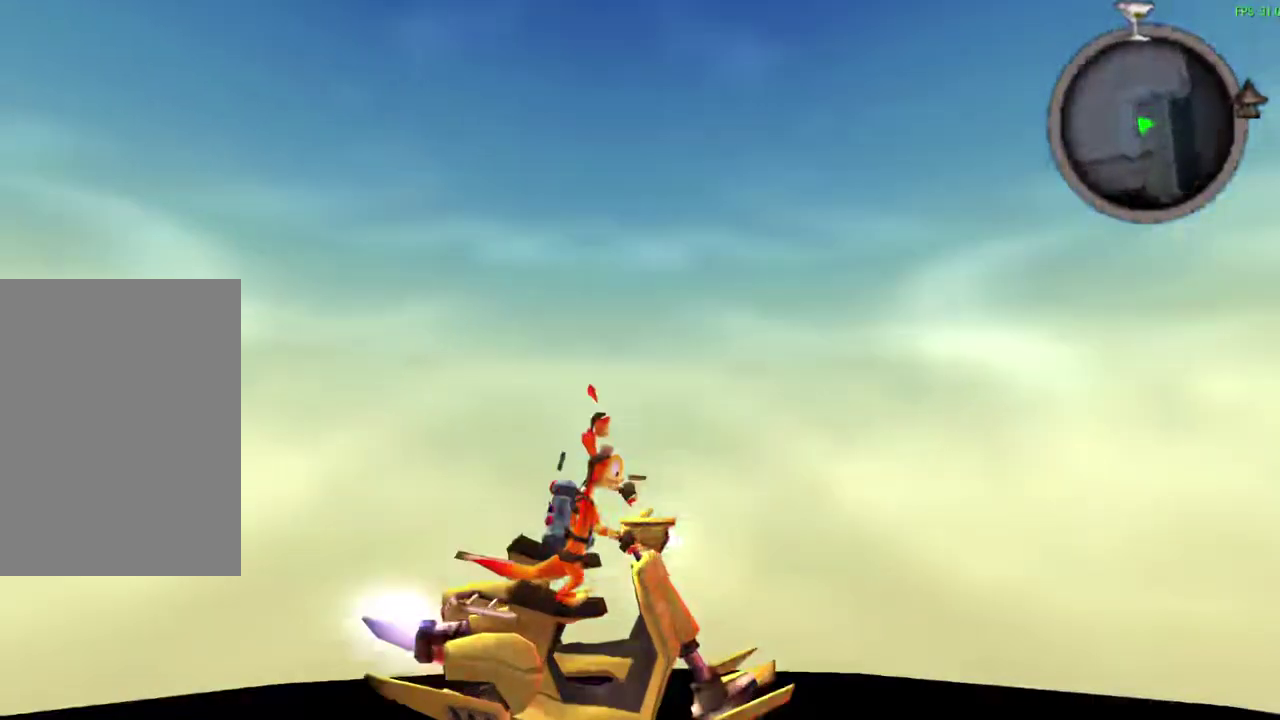
{"dt_ms": 500, "buttons": ["R1"], "left_stick": "center", "events": [[50, "L1", "up"], [250, "R1", "down"], [250, "left_stick", "right"], [350, "left_stick", "center"]]}
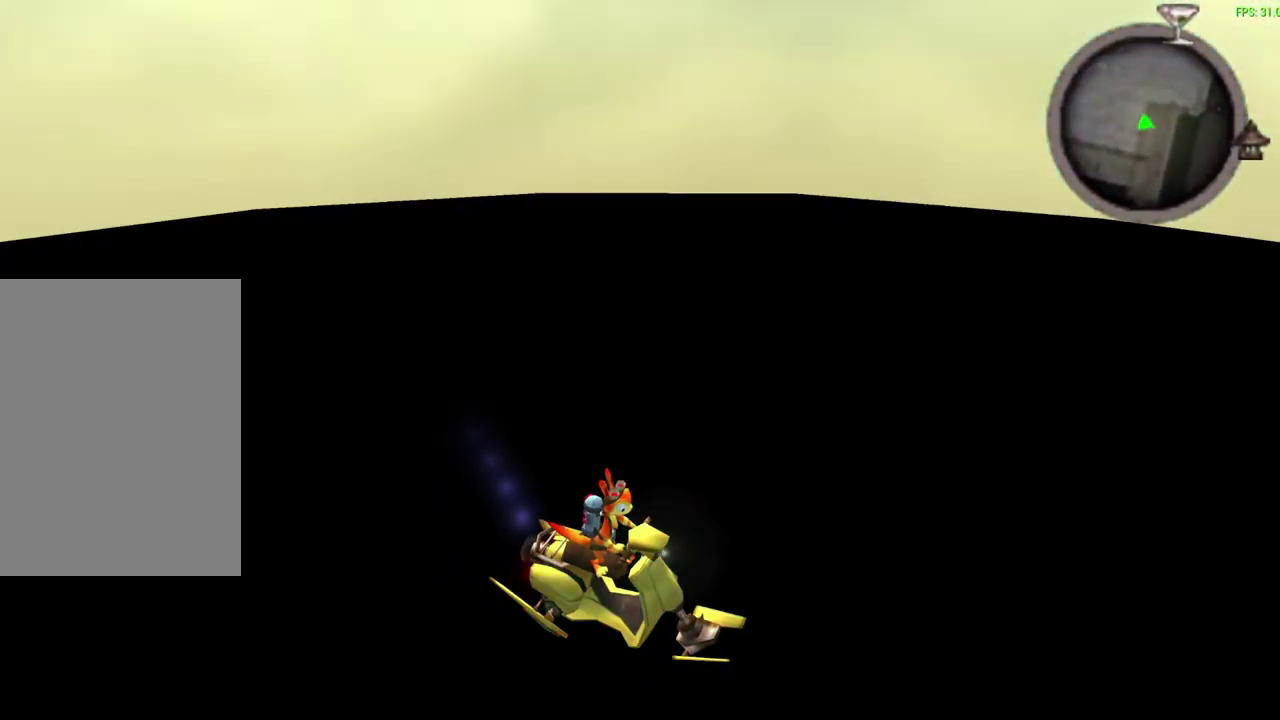
{"dt_ms": 500, "buttons": ["R1"], "left_stick": "center", "events": []}
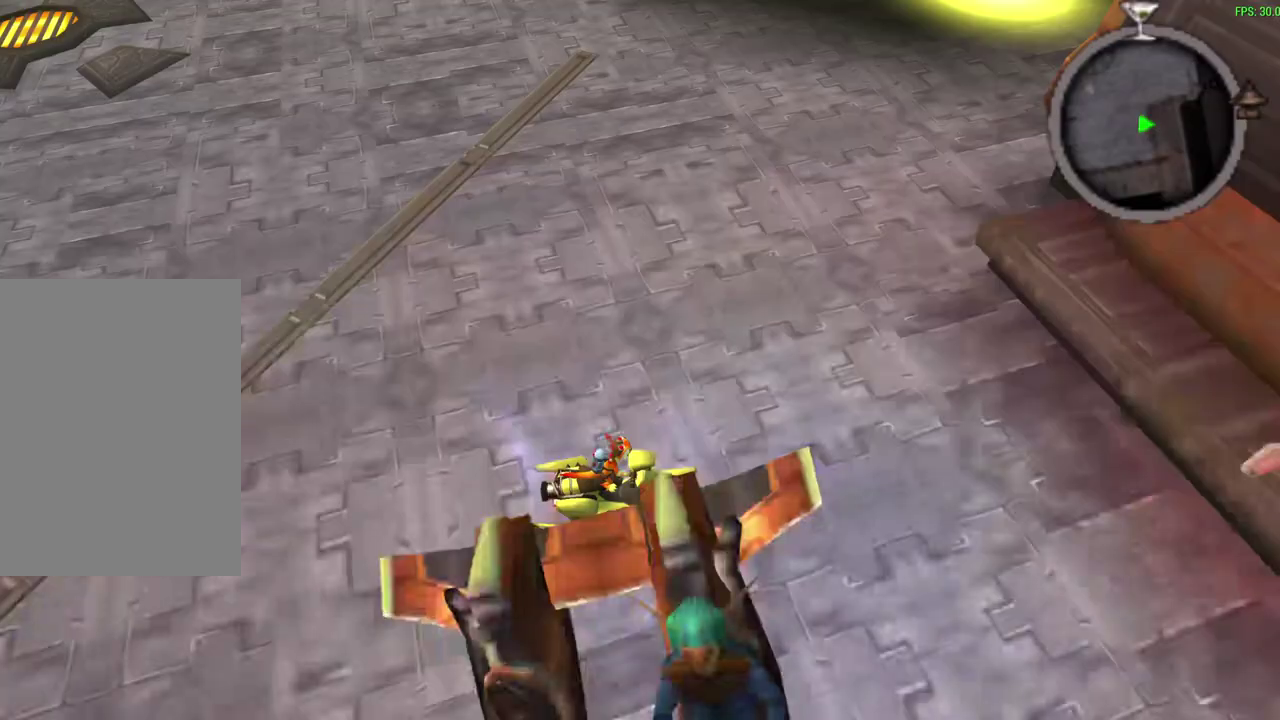
{"dt_ms": 600, "buttons": ["R1"], "left_stick": "center", "events": []}
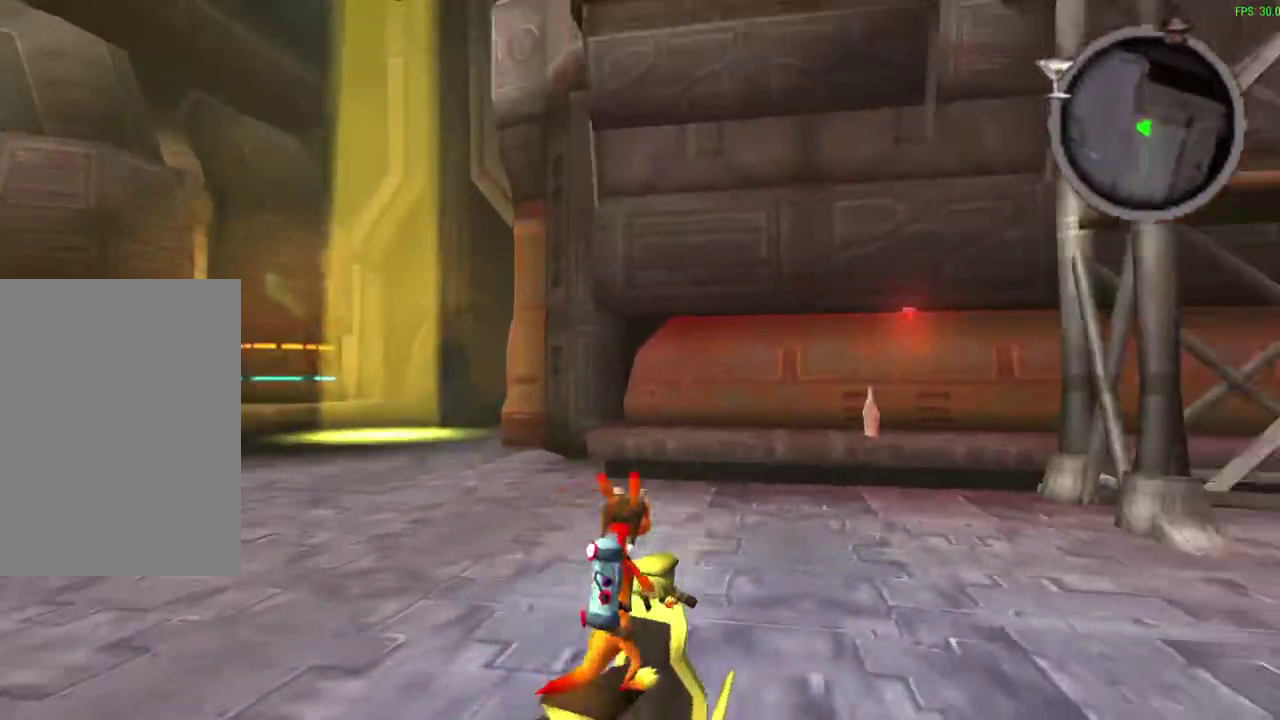
{"dt_ms": 600, "buttons": [], "left_stick": "center", "events": [[150, "R1", "up"]]}
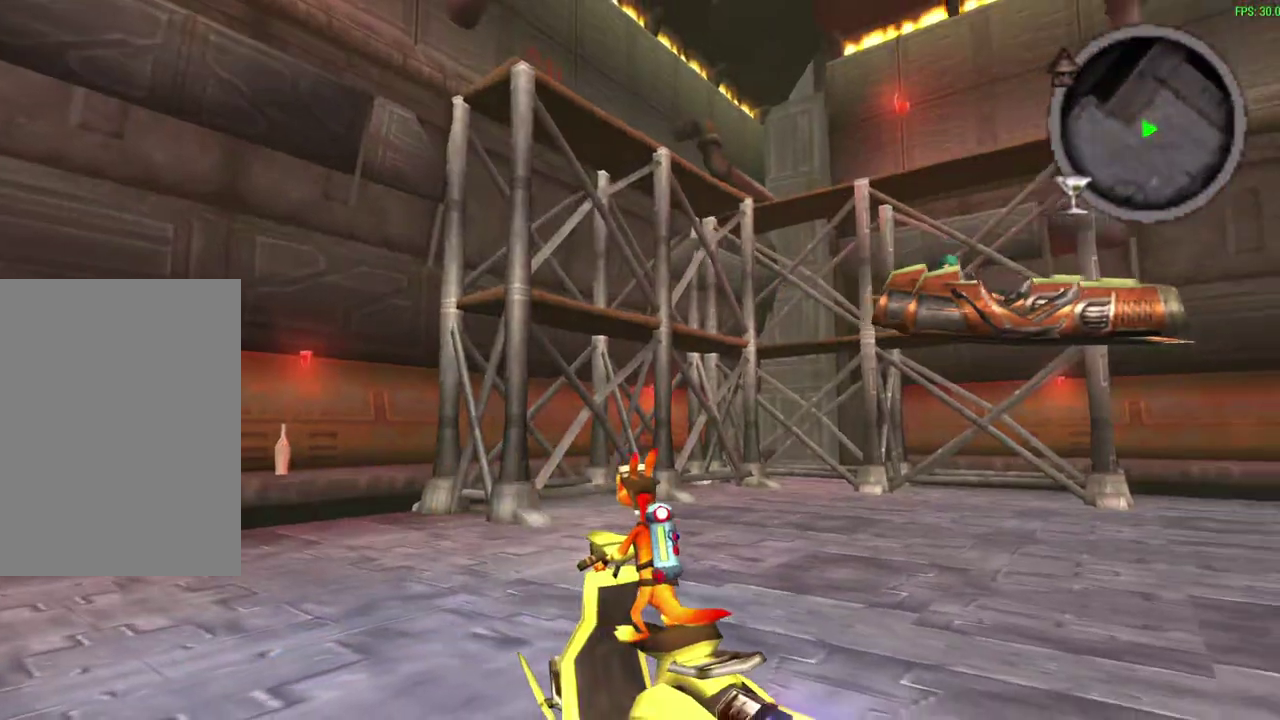
{"dt_ms": 300, "buttons": ["CROSS", "SQUARE"], "left_stick": "center", "events": [[183, "CROSS", "down"], [217, "SQUARE", "down"]]}
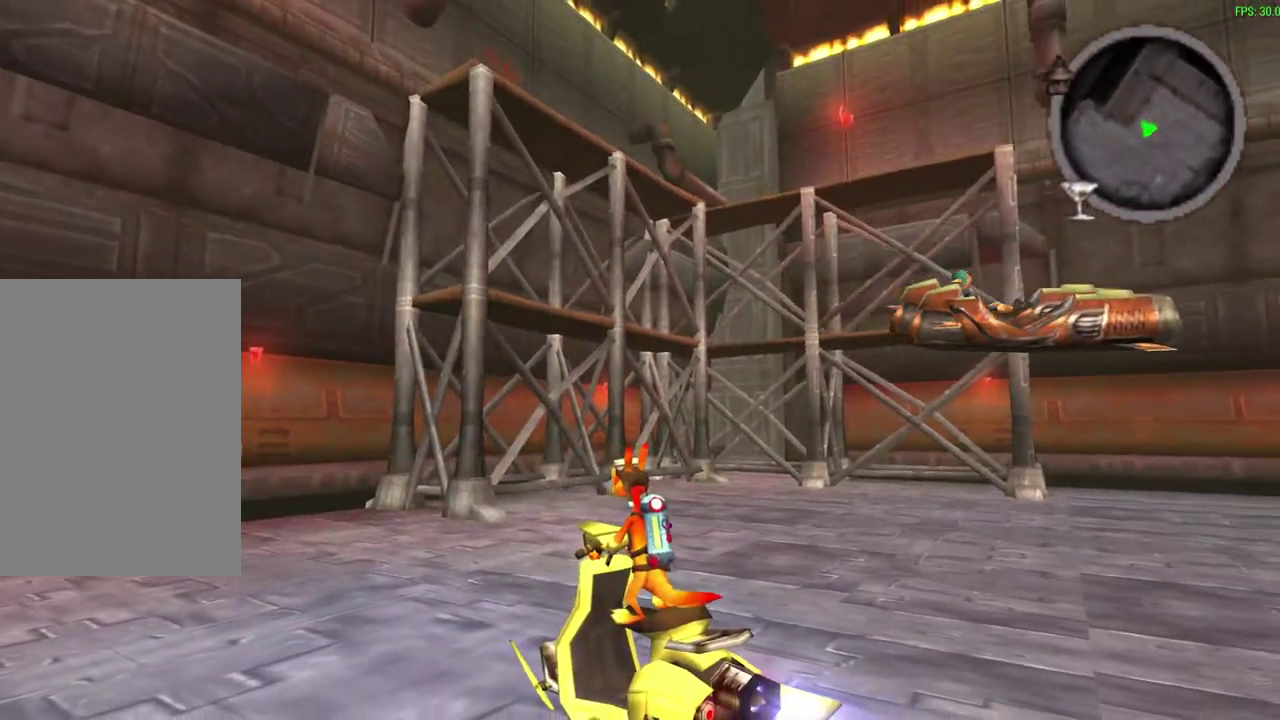
{"dt_ms": 400, "buttons": ["CROSS", "SQUARE", "R1"], "left_stick": "center", "events": [[333, "R1", "down"]]}
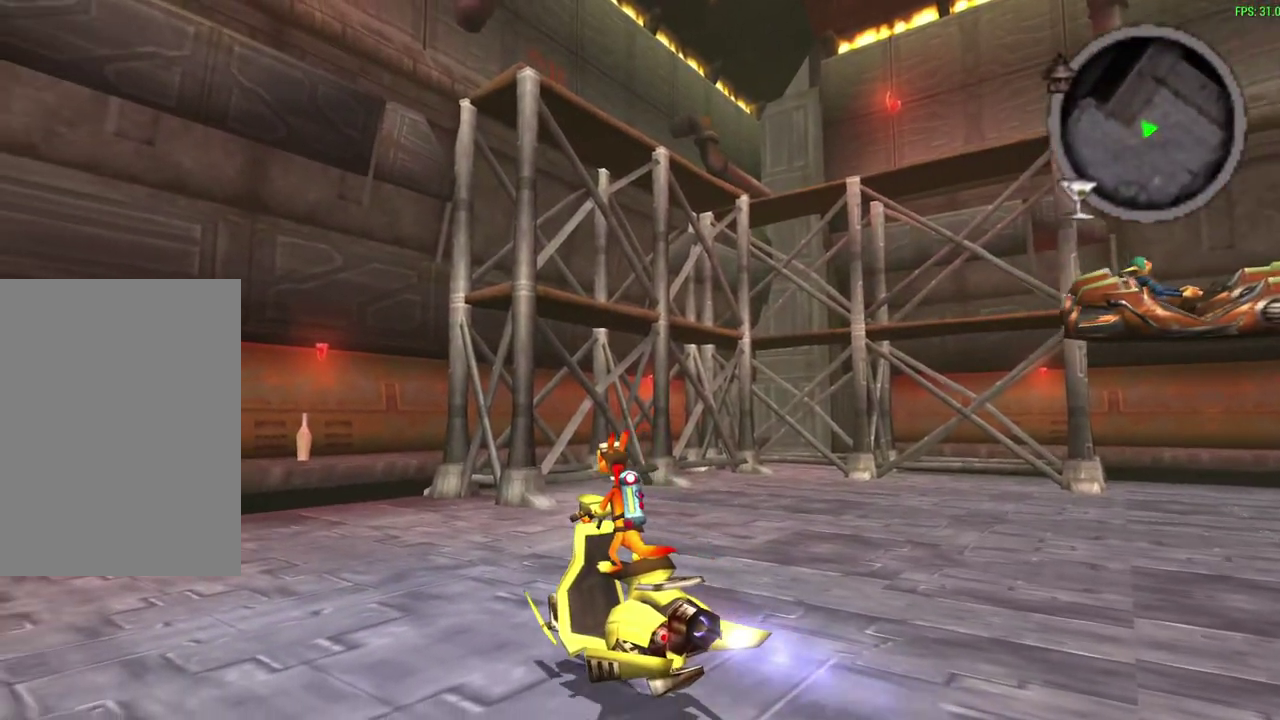
{"dt_ms": 600, "buttons": [], "left_stick": "right", "events": [[67, "R1", "up"], [550, "SQUARE", "up"], [550, "left_stick", "right"], [567, "CROSS", "up"]]}
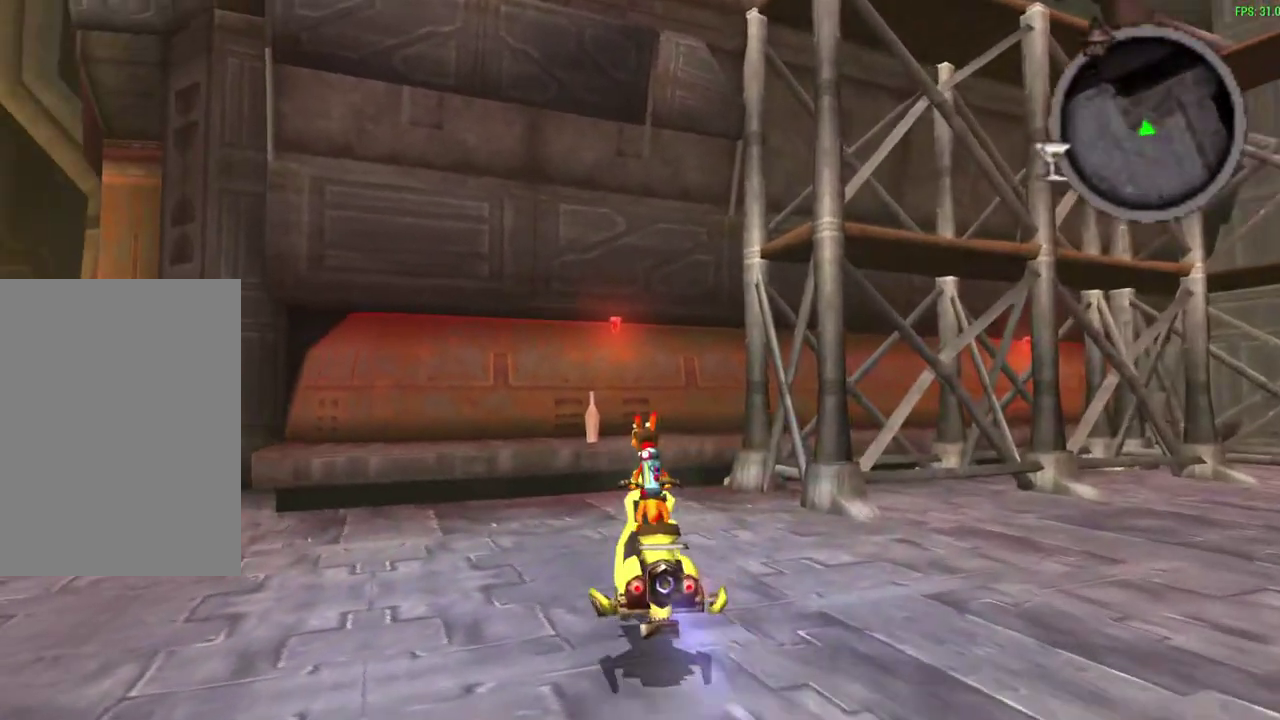
{"dt_ms": 600, "buttons": [], "left_stick": "center", "events": [[67, "left_stick", "center"], [267, "R1", "down"], [467, "R1", "up"]]}